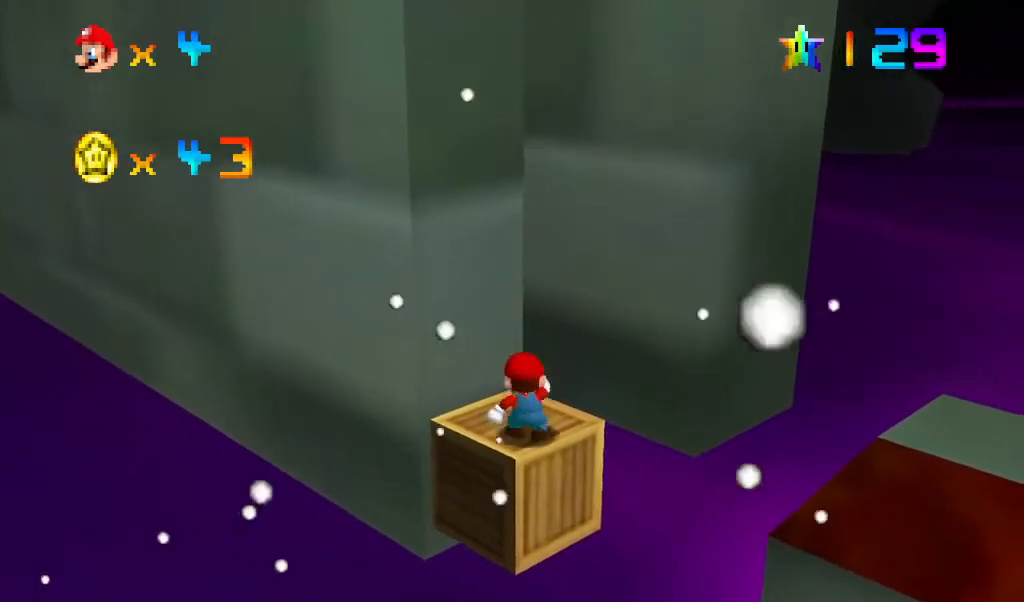
Gameplay with a controller (Nintendo layout); each line is a JSON object with the inputs held at the frame after it (dt_ms = milliseconds from this image to that frame). "events" lists button and stick changes between this image and that frame as [ms after this image, input, new state], when the widget could be followed in between. Not read: L3 R3.
{"dt_ms": 500, "buttons": [], "left_stick": "center", "events": [[100, "C_UP", "down"], [133, "C_UP", "up"], [333, "A", "down"], [400, "A", "up"]]}
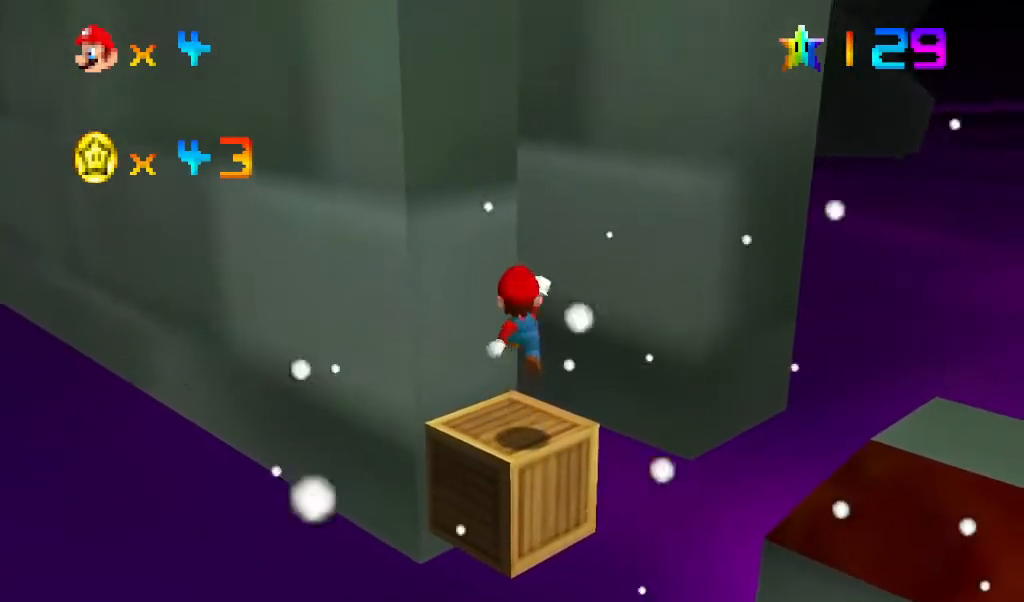
{"dt_ms": 500, "buttons": ["A", "B"], "left_stick": "center", "events": [[67, "left_stick", "down-right"], [167, "left_stick", "center"], [467, "A", "down"], [467, "B", "down"]]}
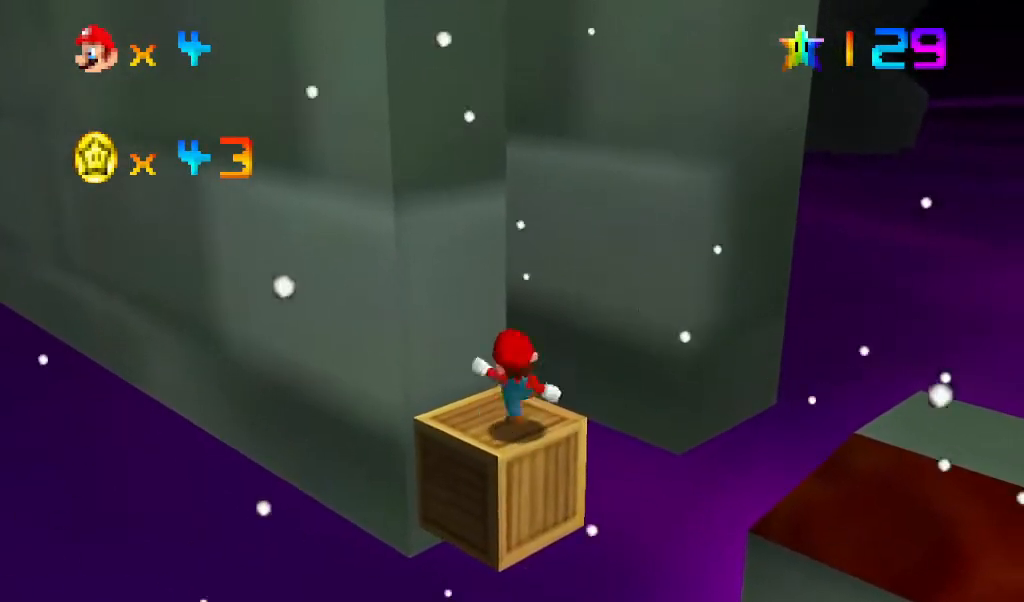
{"dt_ms": 500, "buttons": [], "left_stick": "up", "events": [[133, "A", "up"], [133, "B", "up"], [267, "left_stick", "up"]]}
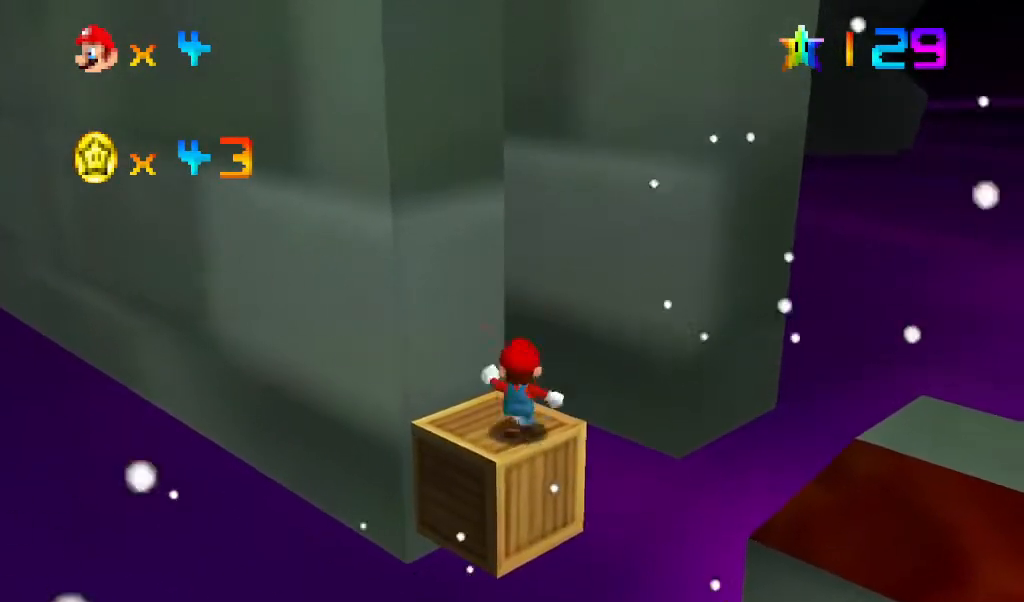
{"dt_ms": 500, "buttons": ["C_RIGHT"], "left_stick": "up", "events": [[167, "Z", "down"], [200, "A", "down"], [333, "A", "up"], [333, "Z", "up"], [467, "C_RIGHT", "down"]]}
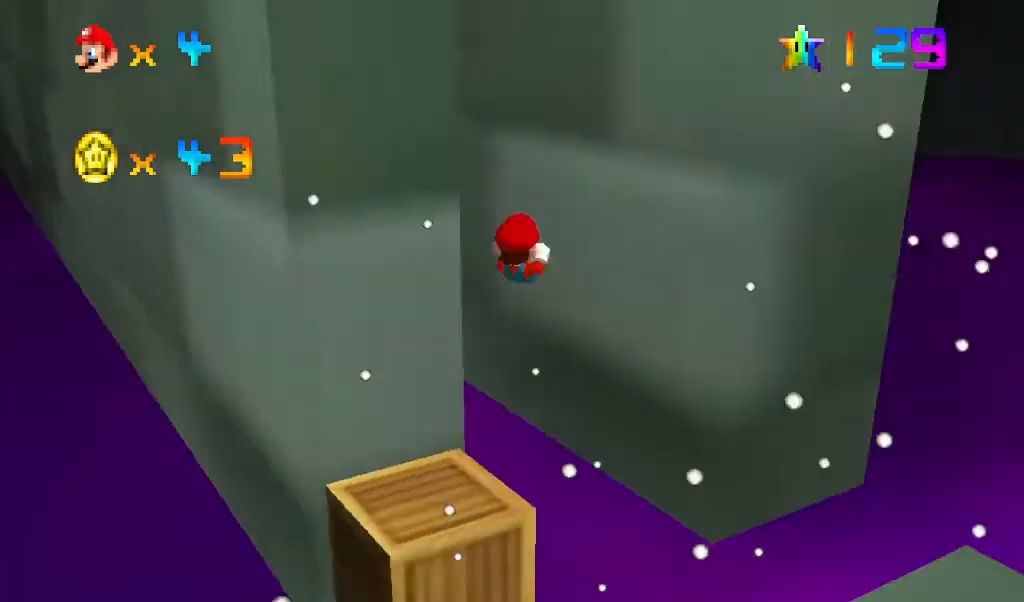
{"dt_ms": 500, "buttons": ["A"], "left_stick": "up", "events": [[67, "C_RIGHT", "up"], [433, "A", "down"]]}
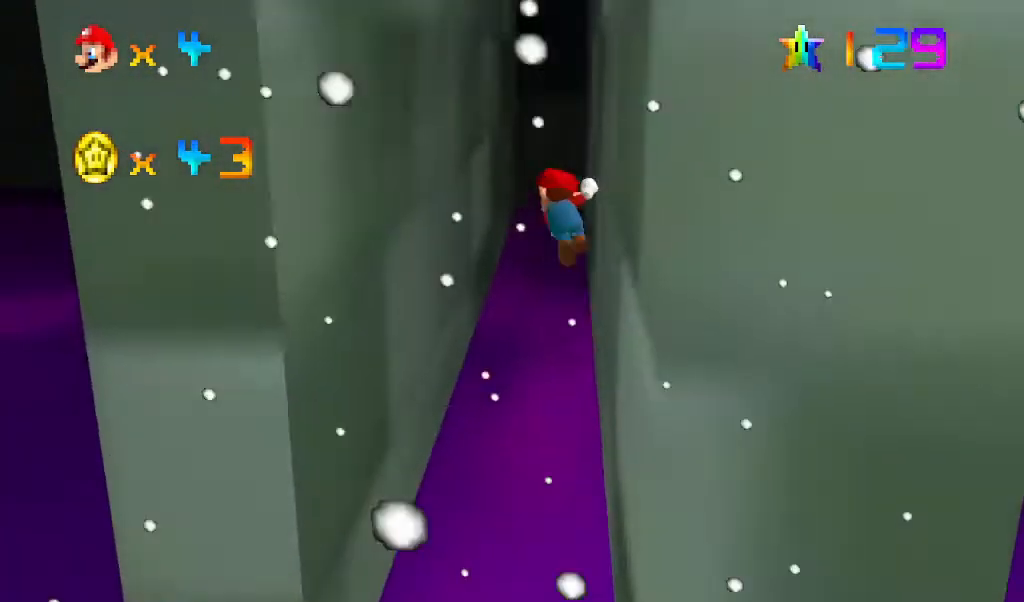
{"dt_ms": 500, "buttons": ["A"], "left_stick": "up", "events": [[67, "A", "up"], [500, "A", "down"]]}
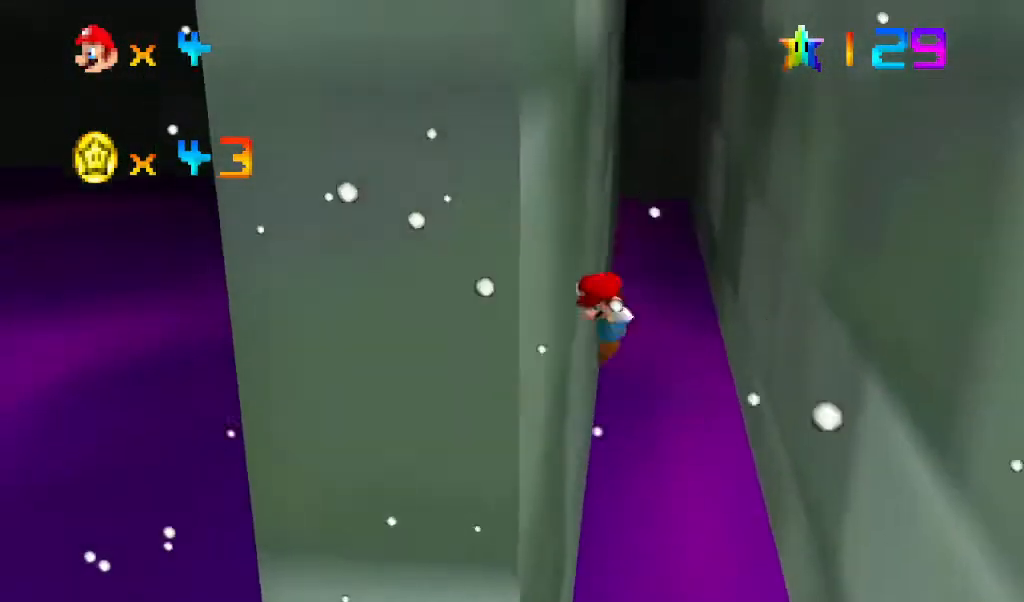
{"dt_ms": 500, "buttons": [], "left_stick": "up", "events": [[467, "A", "up"]]}
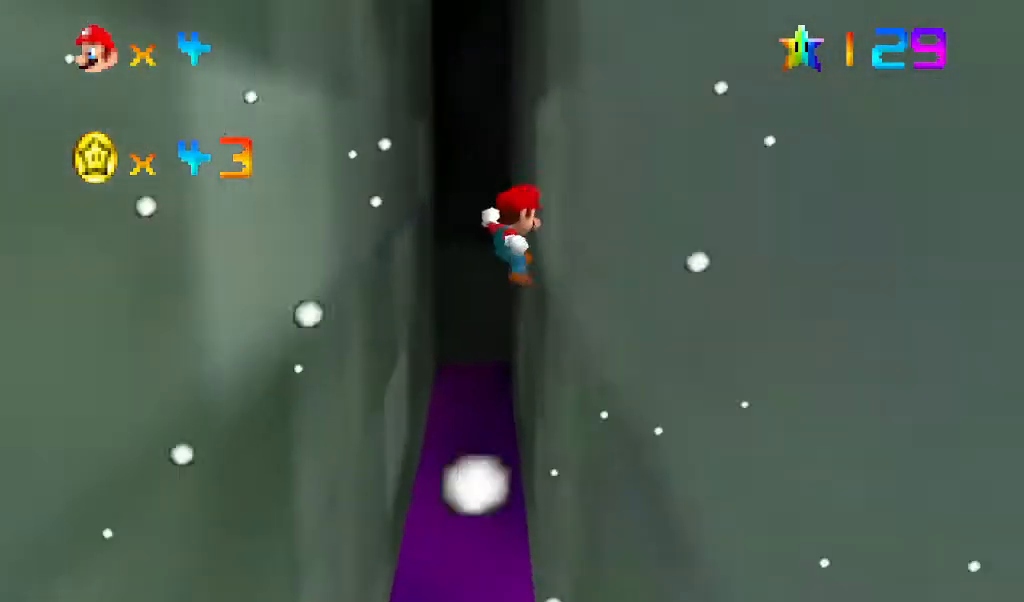
{"dt_ms": 500, "buttons": [], "left_stick": "up", "events": [[167, "A", "down"], [267, "A", "up"]]}
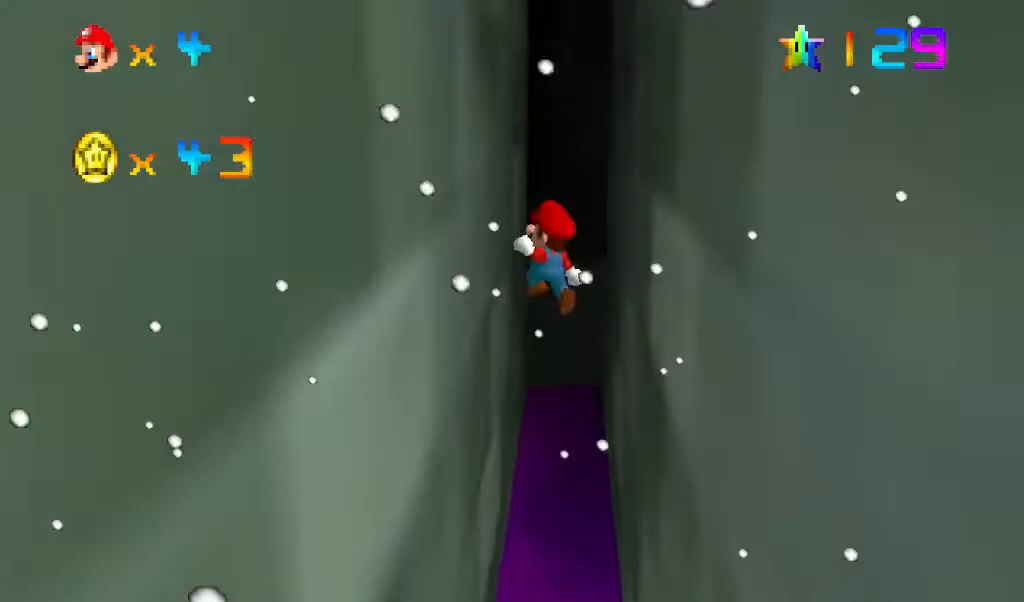
{"dt_ms": 500, "buttons": [], "left_stick": "up", "events": [[233, "A", "down"], [467, "A", "up"]]}
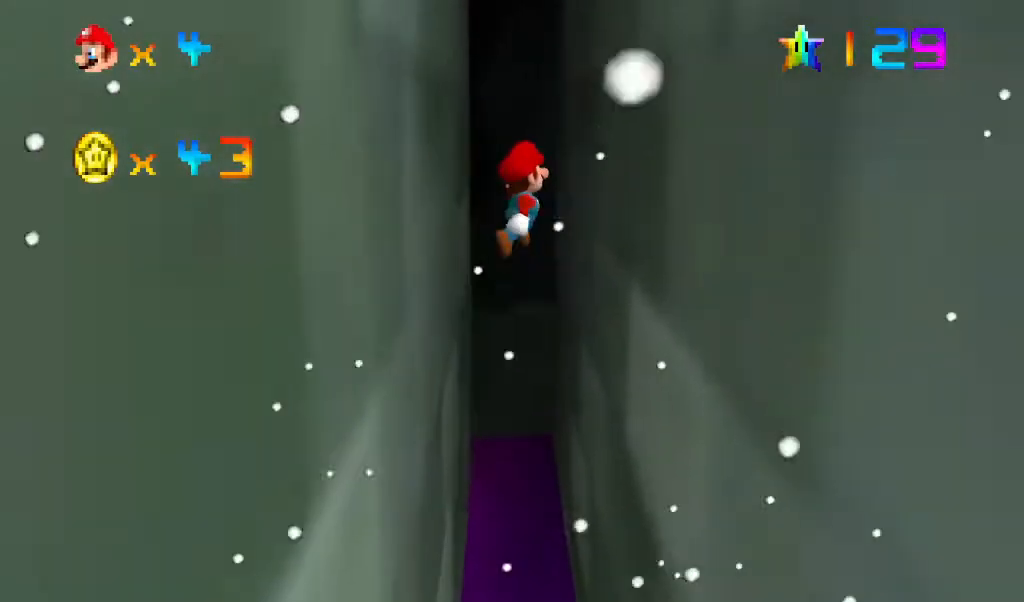
{"dt_ms": 500, "buttons": ["A"], "left_stick": "up", "events": [[400, "A", "down"]]}
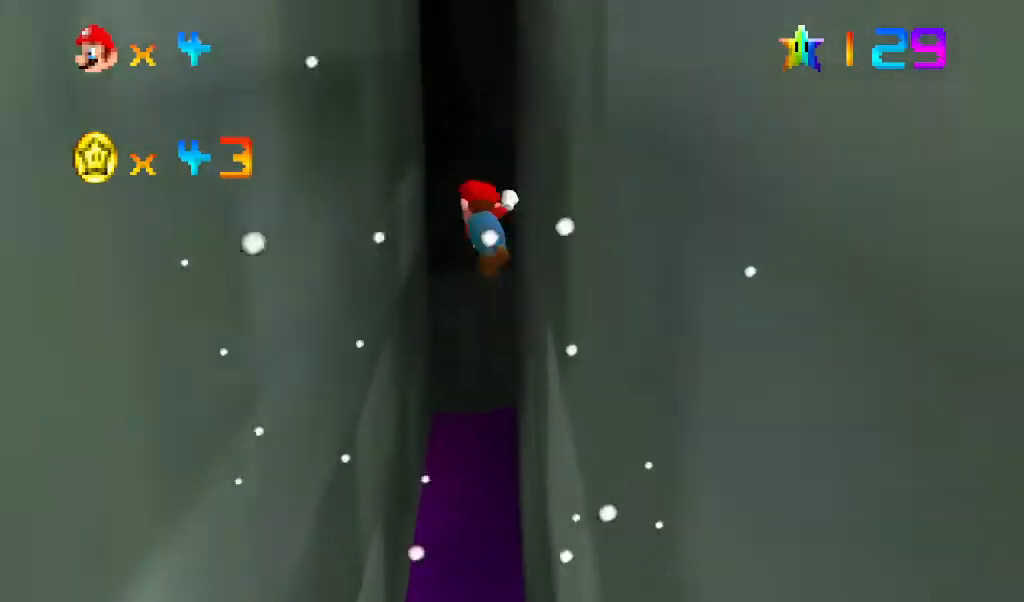
{"dt_ms": 500, "buttons": [], "left_stick": "up", "events": [[33, "A", "up"]]}
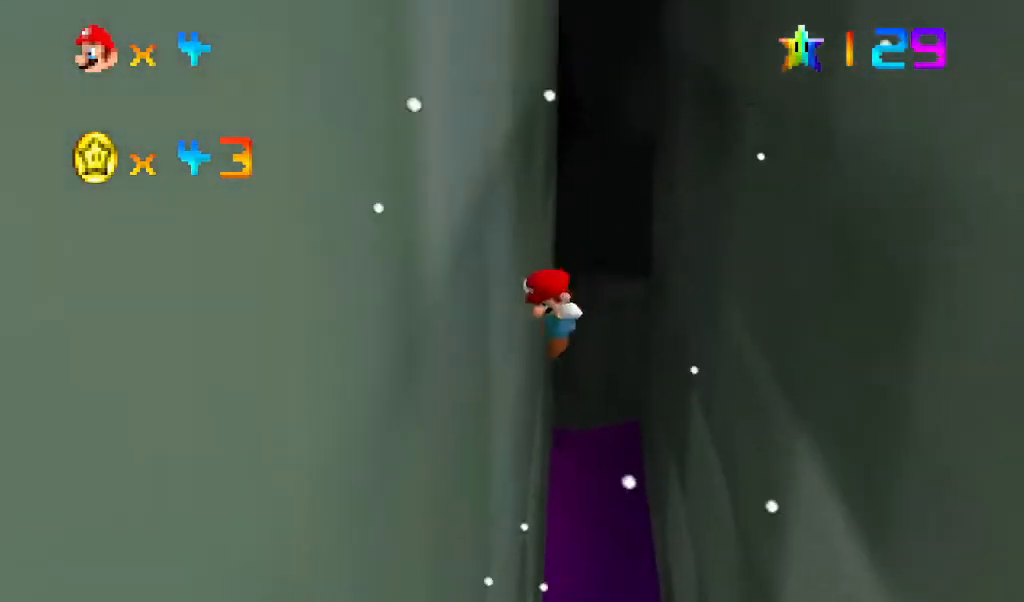
{"dt_ms": 500, "buttons": [], "left_stick": "up", "events": [[33, "A", "down"], [100, "A", "up"]]}
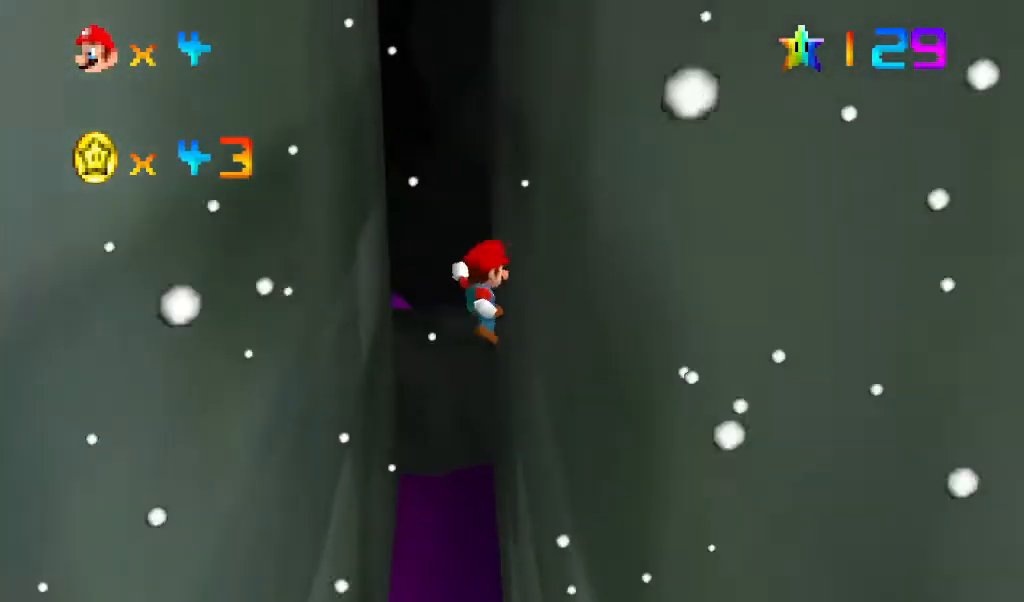
{"dt_ms": 500, "buttons": [], "left_stick": "up", "events": [[167, "A", "down"], [233, "A", "up"]]}
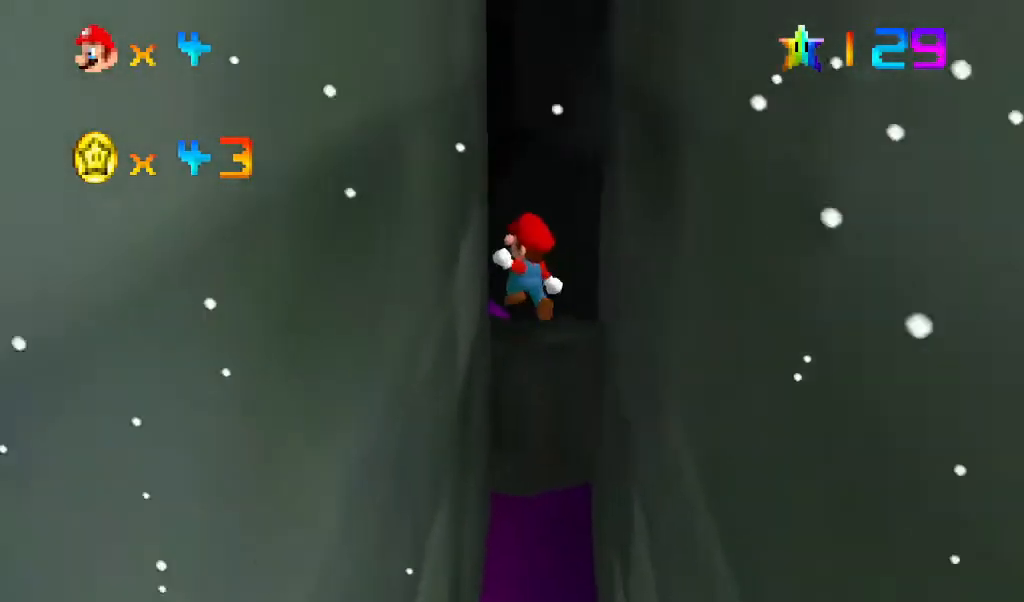
{"dt_ms": 500, "buttons": [], "left_stick": "up", "events": [[267, "A", "down"], [333, "A", "up"]]}
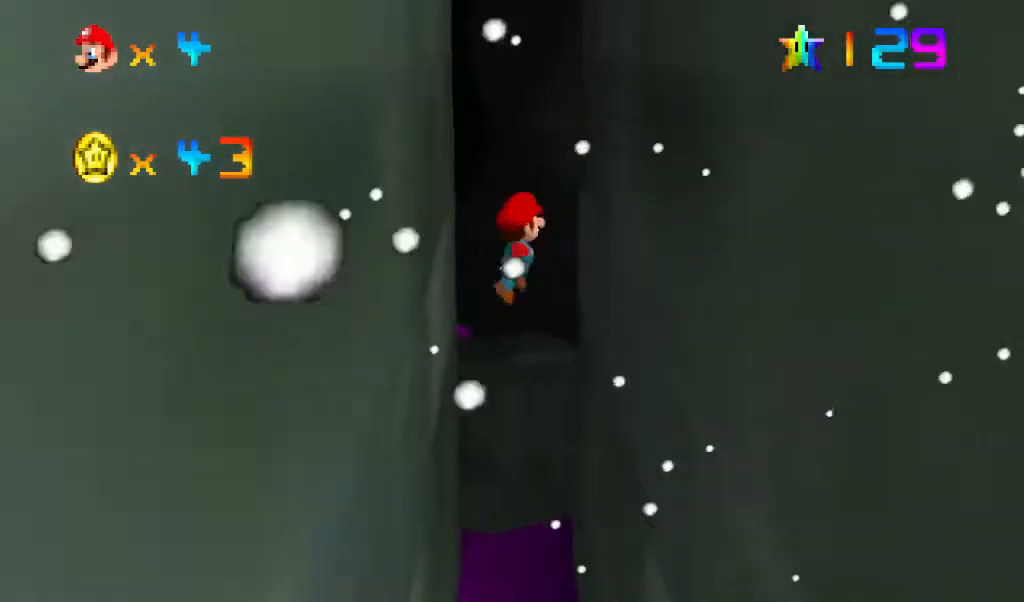
{"dt_ms": 500, "buttons": [], "left_stick": "up", "events": [[167, "Z", "down"], [200, "Z", "up"], [367, "A", "down"], [467, "A", "up"]]}
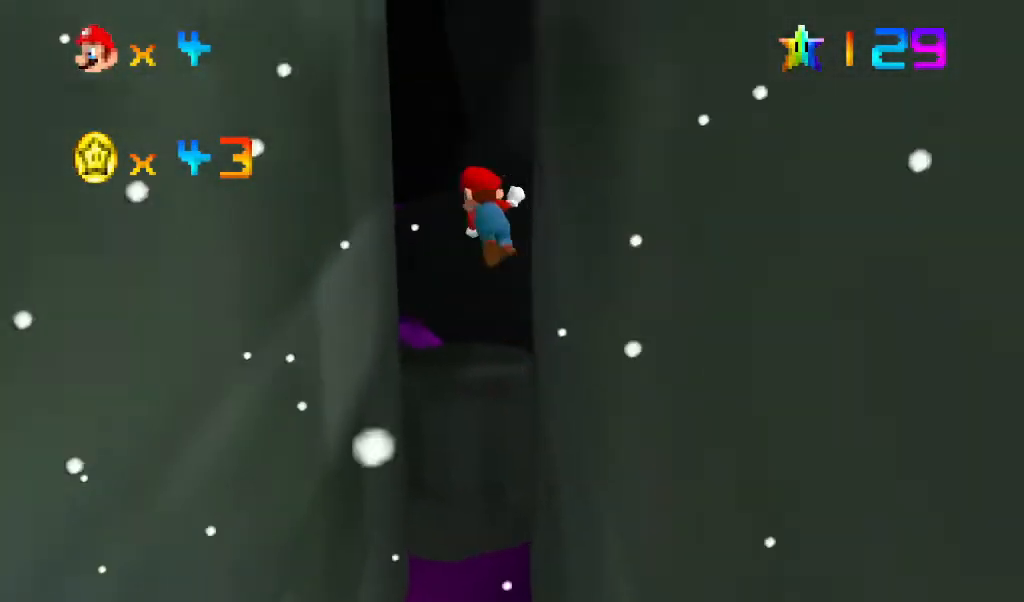
{"dt_ms": 500, "buttons": ["A"], "left_stick": "up", "events": [[33, "left_stick", "up-left"], [200, "C_DOWN", "down"], [233, "C_DOWN", "up"], [433, "A", "down"], [433, "left_stick", "up"]]}
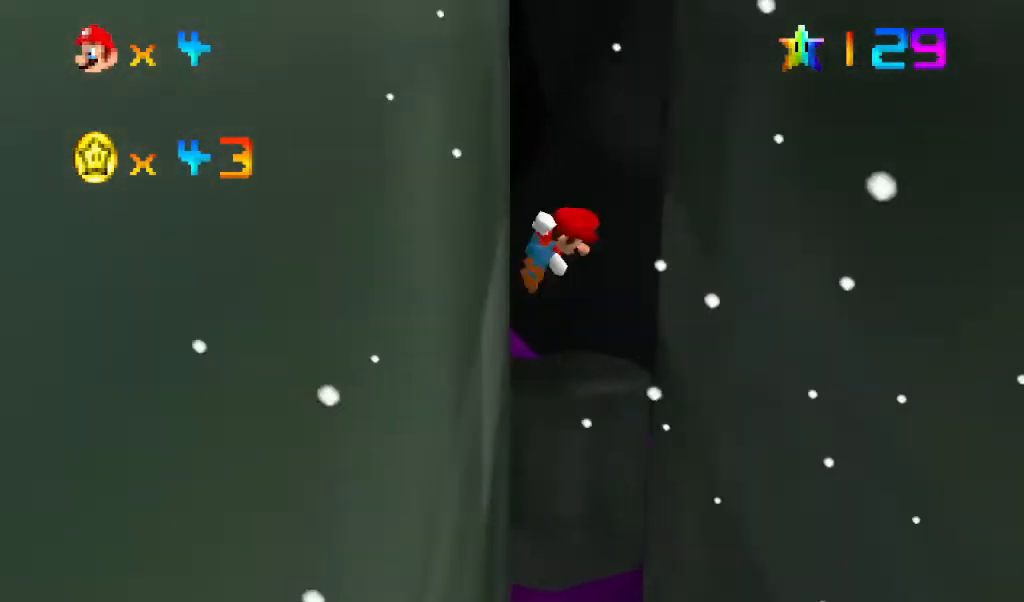
{"dt_ms": 500, "buttons": ["A"], "left_stick": "up-left", "events": [[33, "A", "up"], [33, "left_stick", "up-right"], [433, "A", "down"], [500, "left_stick", "up-left"]]}
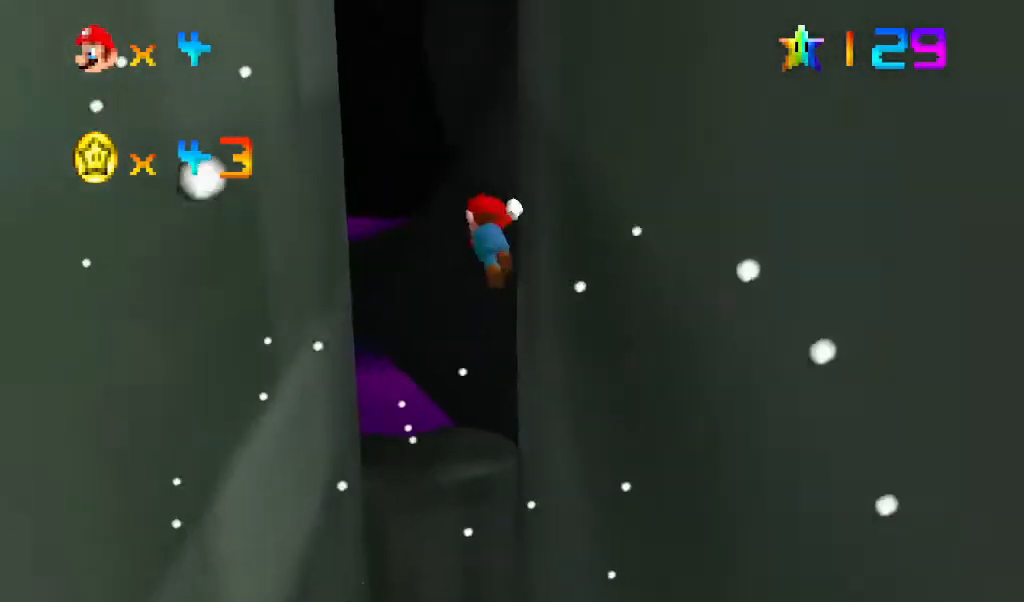
{"dt_ms": 500, "buttons": ["A"], "left_stick": "up-left", "events": [[33, "A", "up"], [500, "A", "down"]]}
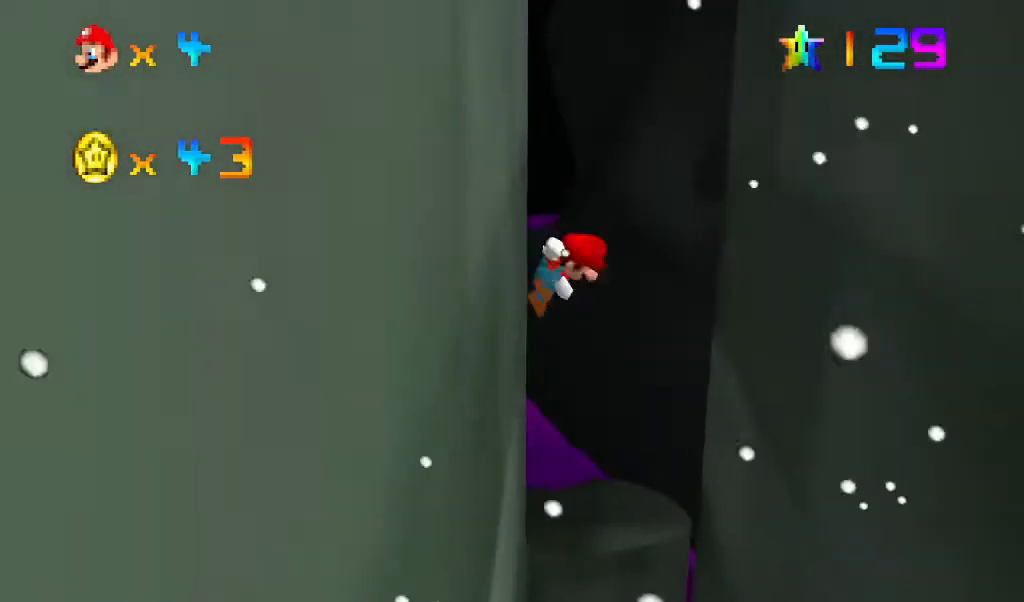
{"dt_ms": 500, "buttons": [], "left_stick": "right", "events": [[33, "A", "up"], [67, "left_stick", "up"], [367, "left_stick", "up-right"], [500, "left_stick", "right"]]}
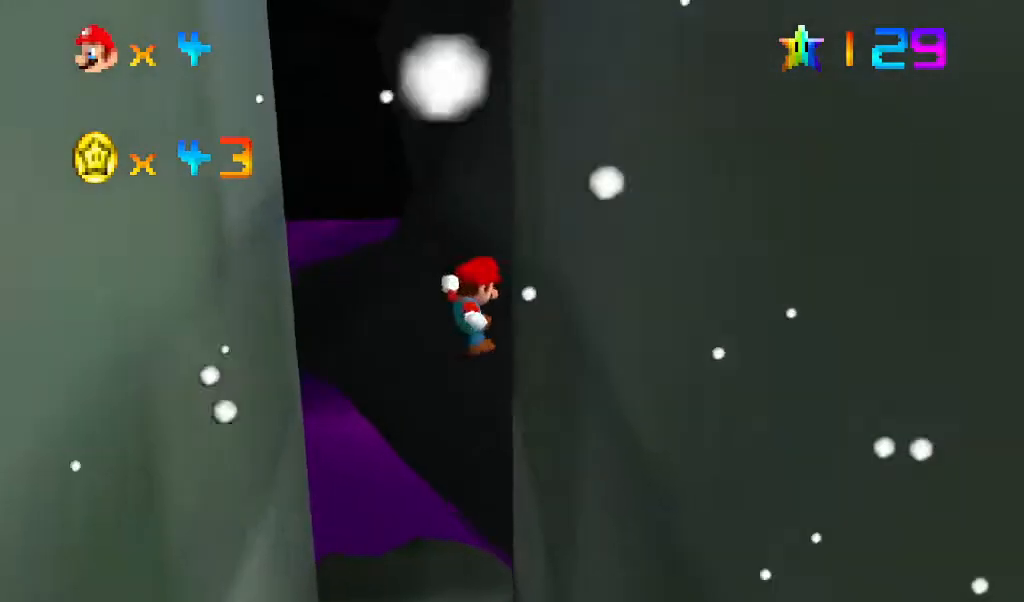
{"dt_ms": 500, "buttons": ["A"], "left_stick": "up-right", "events": [[133, "A", "down"], [167, "left_stick", "up-right"], [267, "START", "down"], [300, "START", "up"]]}
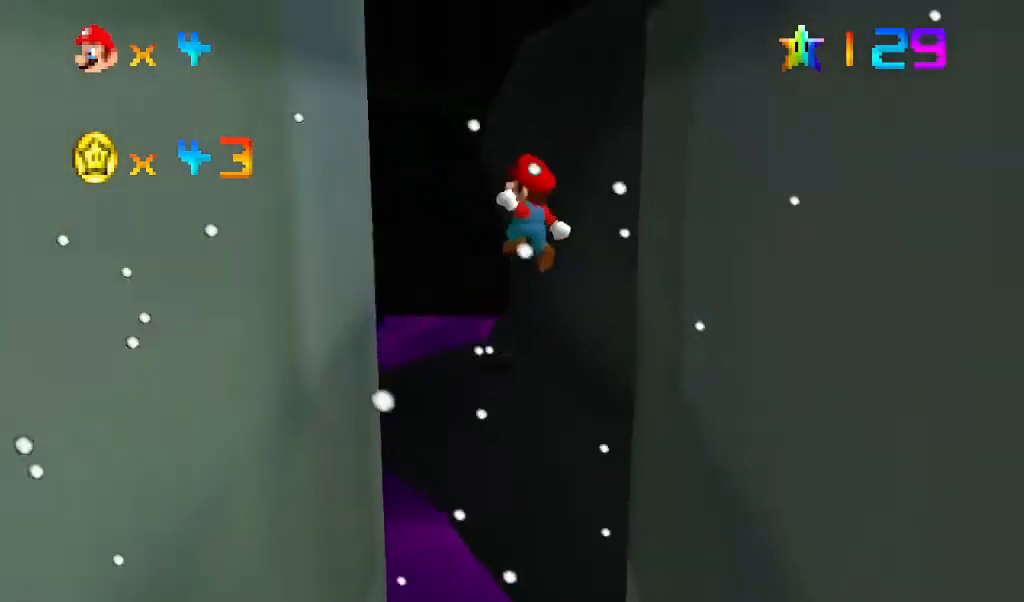
{"dt_ms": 500, "buttons": [], "left_stick": "up-right", "events": [[233, "A", "up"]]}
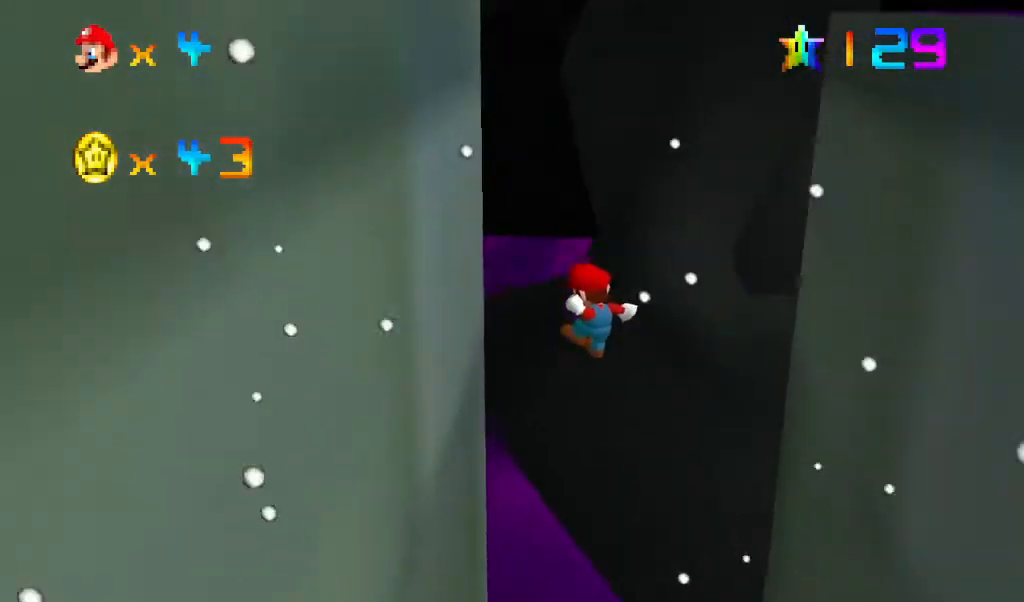
{"dt_ms": 500, "buttons": [], "left_stick": "up", "events": [[433, "left_stick", "up"]]}
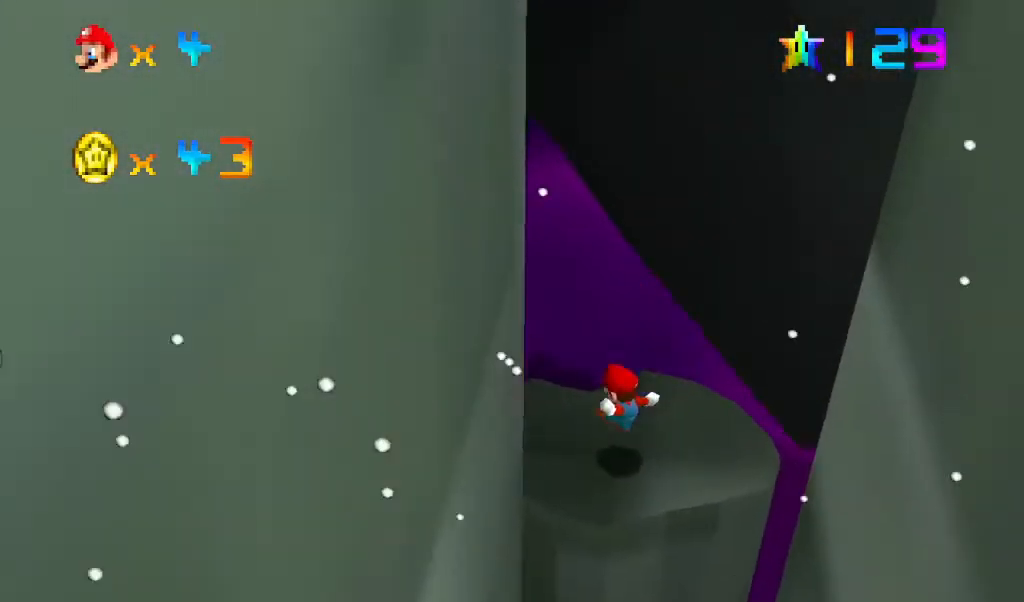
{"dt_ms": 500, "buttons": ["C_RIGHT"], "left_stick": "center", "events": [[67, "left_stick", "center"], [267, "C_RIGHT", "down"], [267, "Z", "down"], [300, "Z", "up"], [333, "C_RIGHT", "up"], [467, "C_RIGHT", "down"]]}
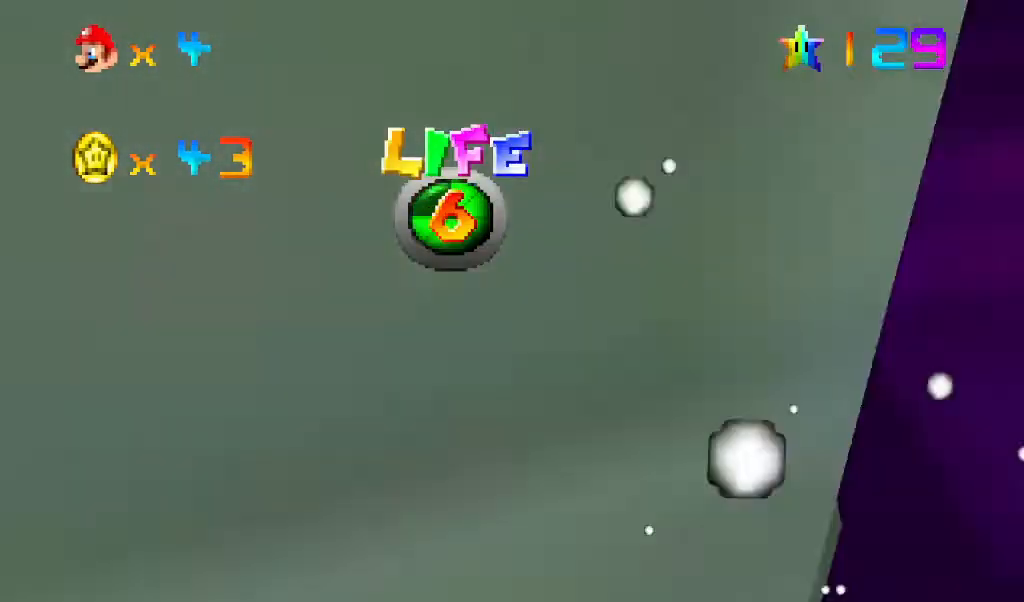
{"dt_ms": 500, "buttons": [], "left_stick": "center", "events": [[67, "C_RIGHT", "up"], [400, "DPAD_UP", "down"], [433, "DPAD_UP", "up"]]}
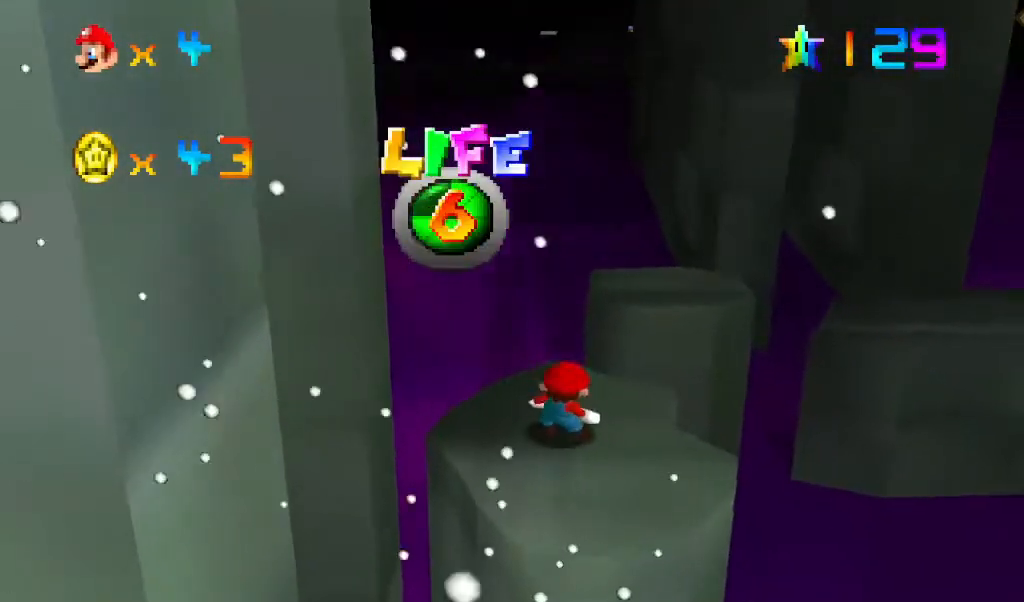
{"dt_ms": 500, "buttons": [], "left_stick": "down", "events": [[300, "A", "down"], [400, "A", "up"], [467, "B", "down"], [467, "left_stick", "down"], [500, "B", "up"]]}
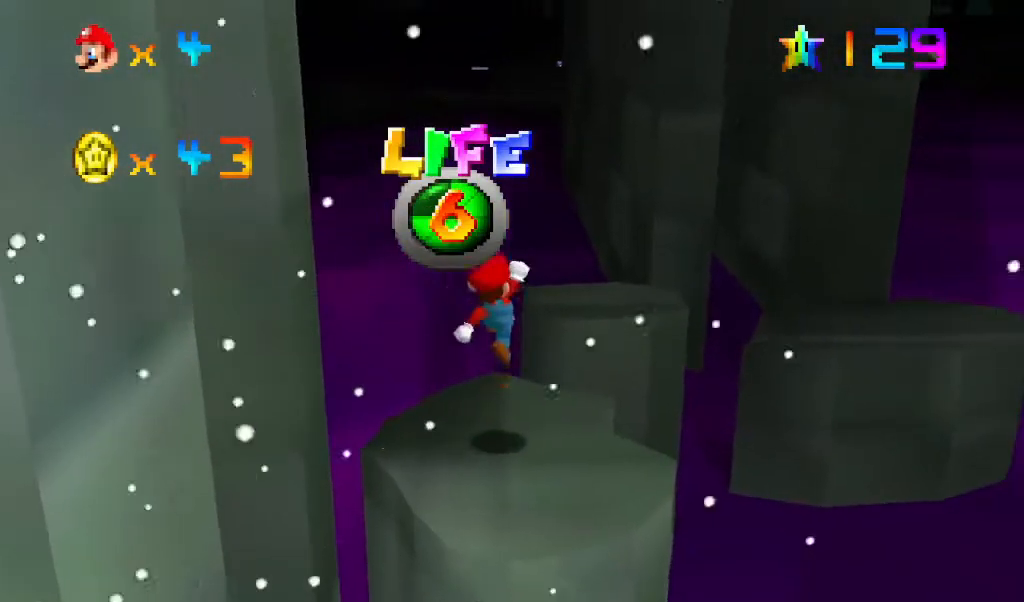
{"dt_ms": 500, "buttons": [], "left_stick": "center", "events": [[233, "C_LEFT", "down"], [267, "left_stick", "center"], [333, "C_LEFT", "up"]]}
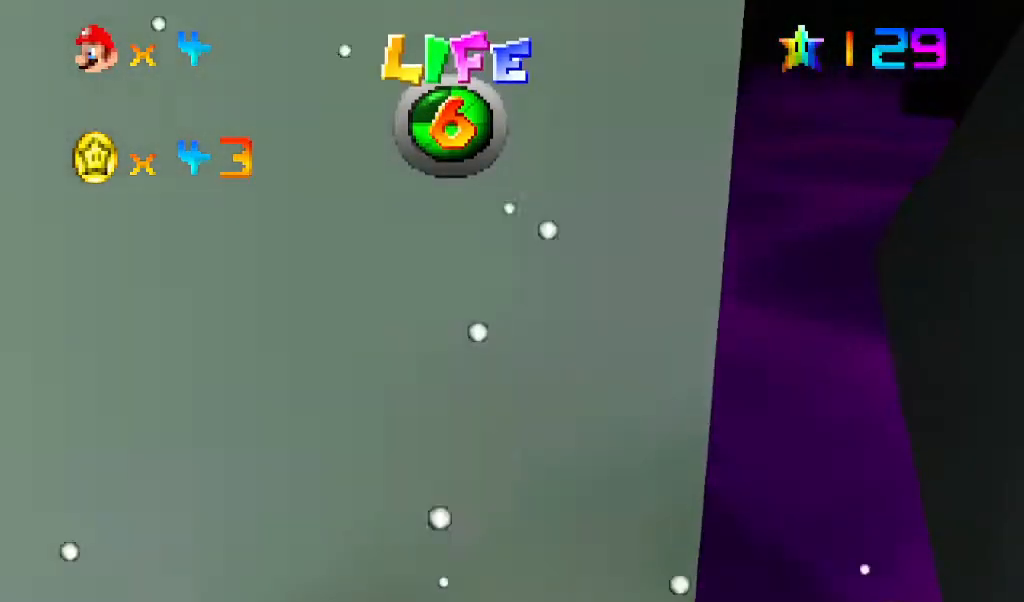
{"dt_ms": 500, "buttons": [], "left_stick": "up-left", "events": [[67, "A", "down"], [67, "B", "down"], [267, "A", "up"], [267, "B", "up"], [367, "left_stick", "up-left"]]}
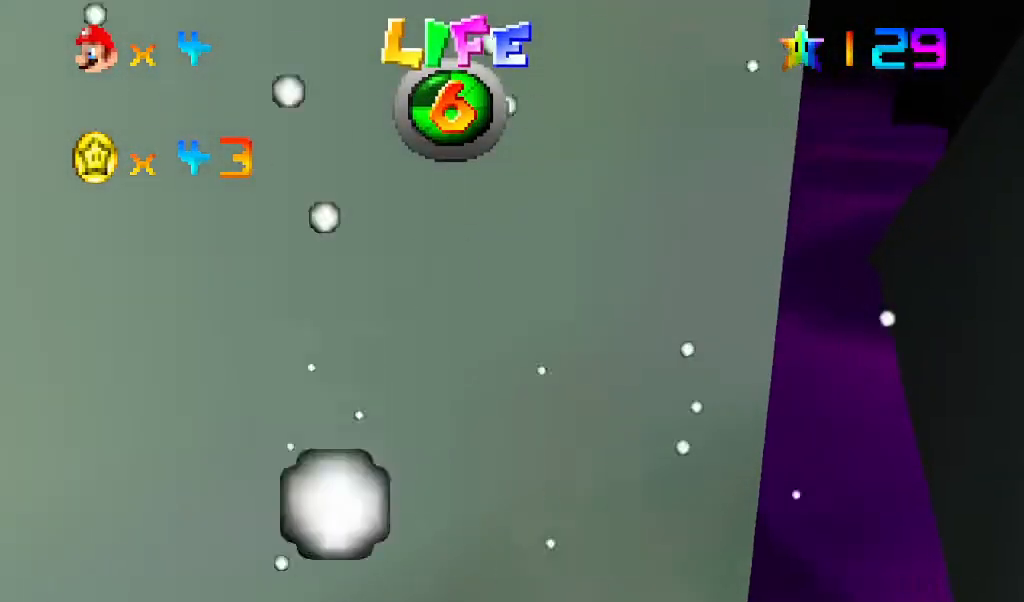
{"dt_ms": 1000, "buttons": [], "left_stick": "up"}